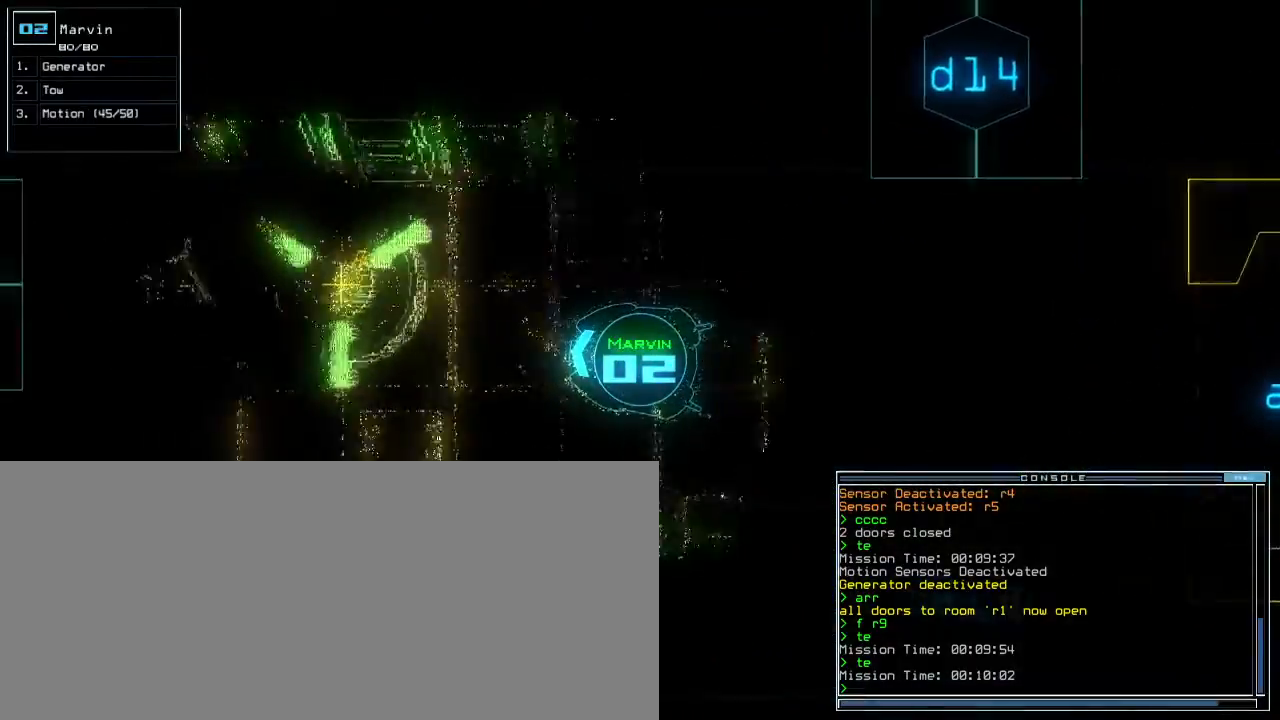
Gameplay with keyboard; each line is a JSON object with the keys held at the frame after it. "events" lists presses ("down") and releases ("up") of ".", "0", "1", "2", "3", "4", "5", "6", "7", "8", "9", "a", "b", "backspace", "c", "caps_lock", "comma", "ctrl_l", "ctrl_r", "d", "down", "e", "equals", "escape", "f", "f8", "g", "h", "i", "j", "k", "l", "left", "m", "minus", "n", "o", "p", "q", "quote", "r", "return", "right", "s", "semicolon", "shift_l", "shift_r", "space", "t", "tab", "tilde", "u", "up", "v", "w", "x", "y" and "z" between this image and that frame as [ms after this image, input, new state], when the widget could be followed in between. No other keys are recorded. Mouse input is not recorded. Not read: other_keys.
{"keys": ["up"]}
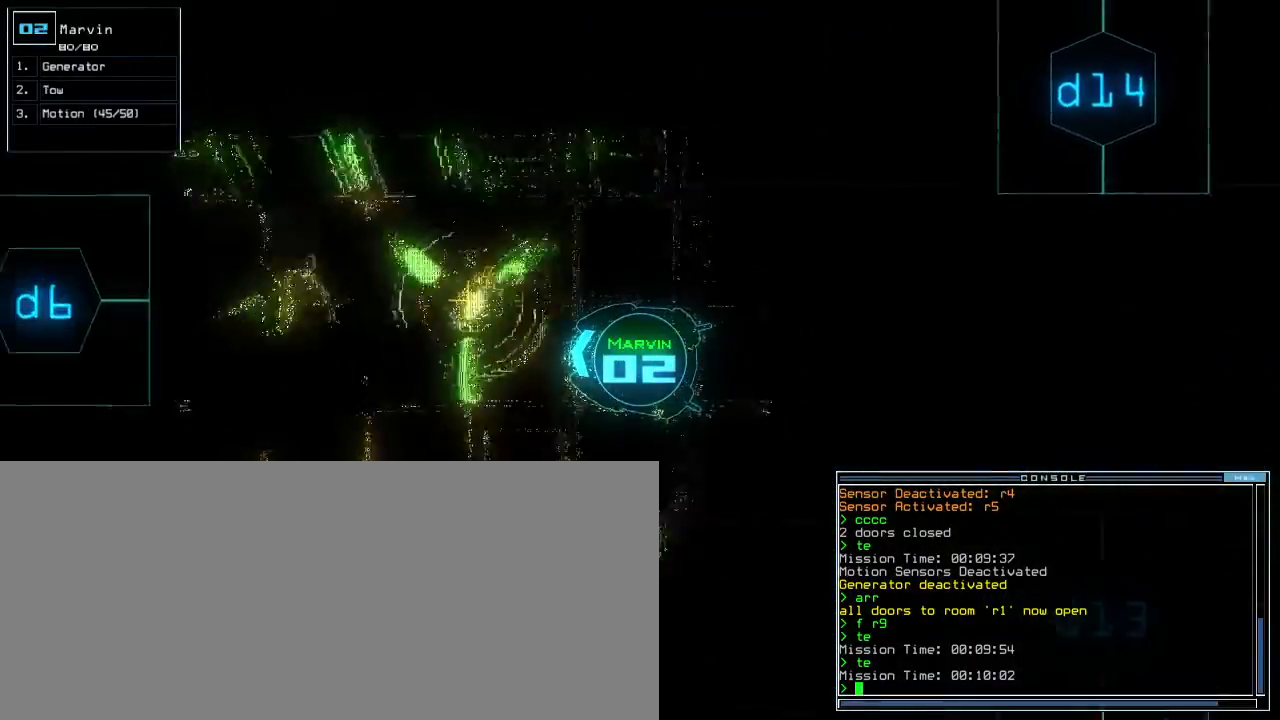
{"keys": []}
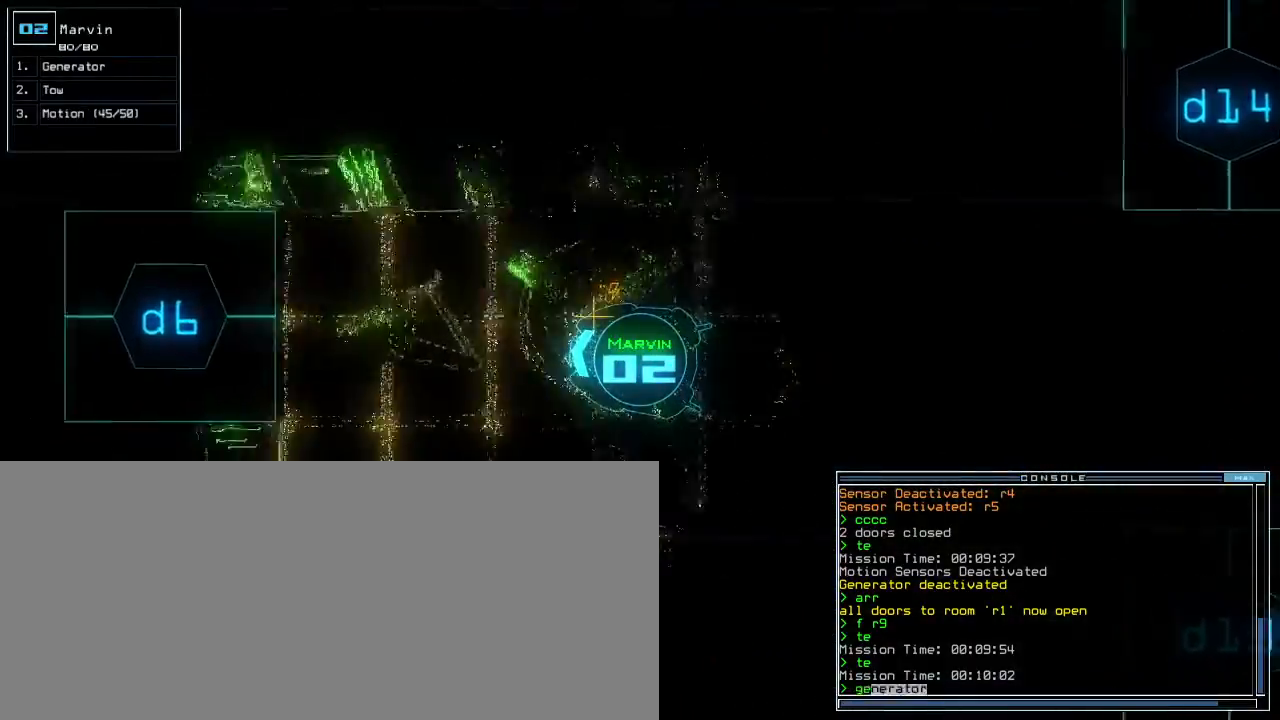
{"keys": ["3", "up"], "events": [[17, "return", "down"], [83, "return", "up"], [100, "space", "down"], [183, "space", "up"], [483, "3", "down"], [500, "up", "down"]]}
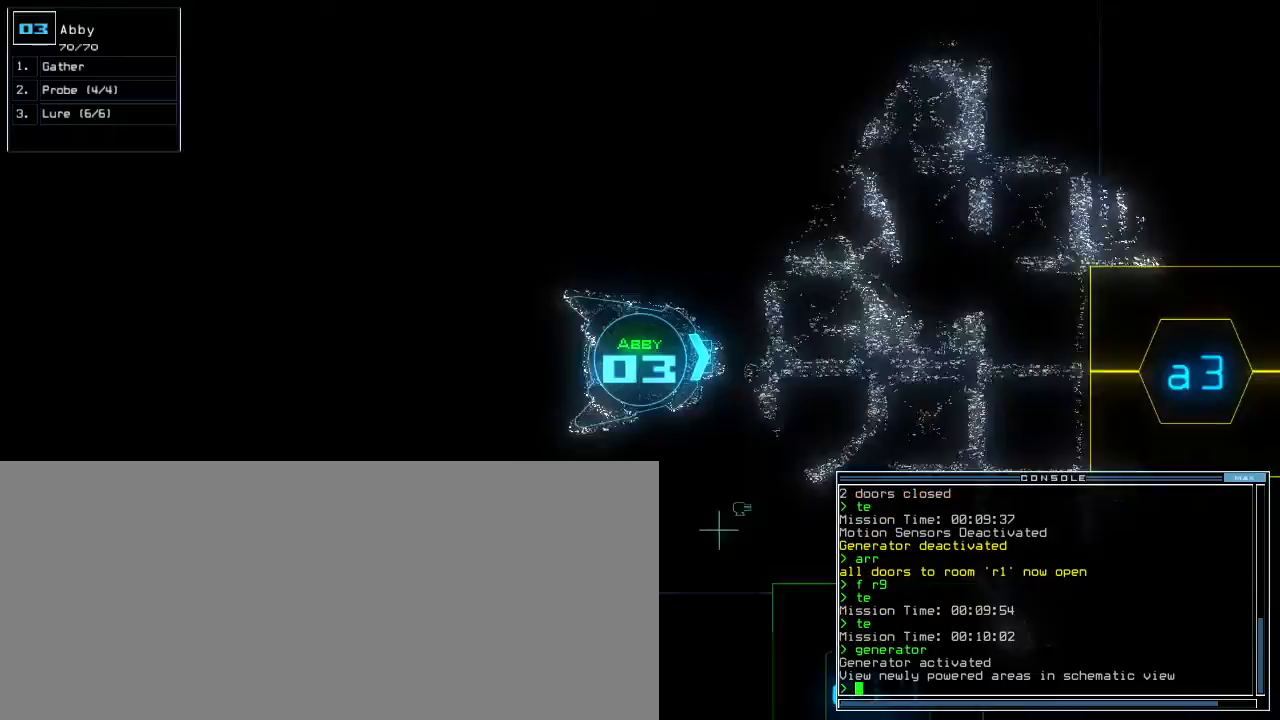
{"keys": ["1", "up"], "events": [[67, "3", "up"], [217, "right", "down"], [300, "d", "down"], [317, "right", "up"], [367, "d", "up"], [500, "1", "down"]]}
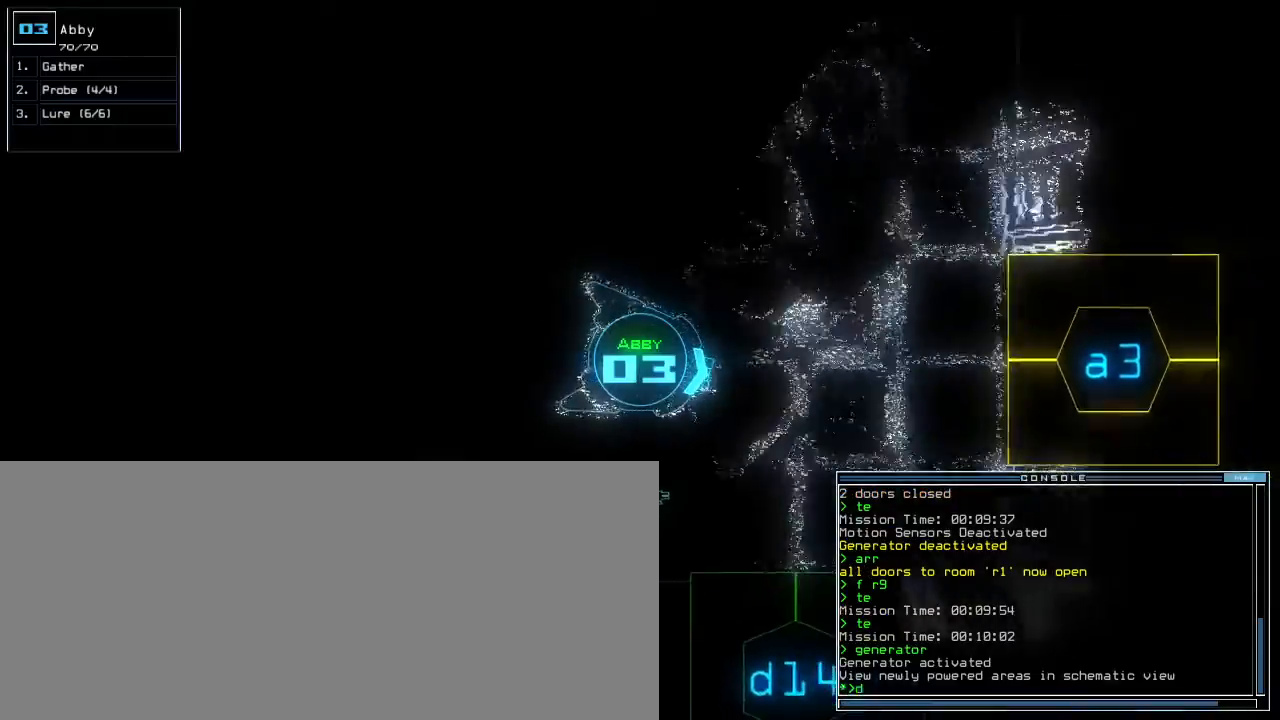
{"keys": ["up"], "events": [[33, "right", "down"], [67, "1", "up"], [83, "right", "up"], [317, "4", "down"], [383, "return", "down"], [400, "4", "up"], [467, "return", "up"]]}